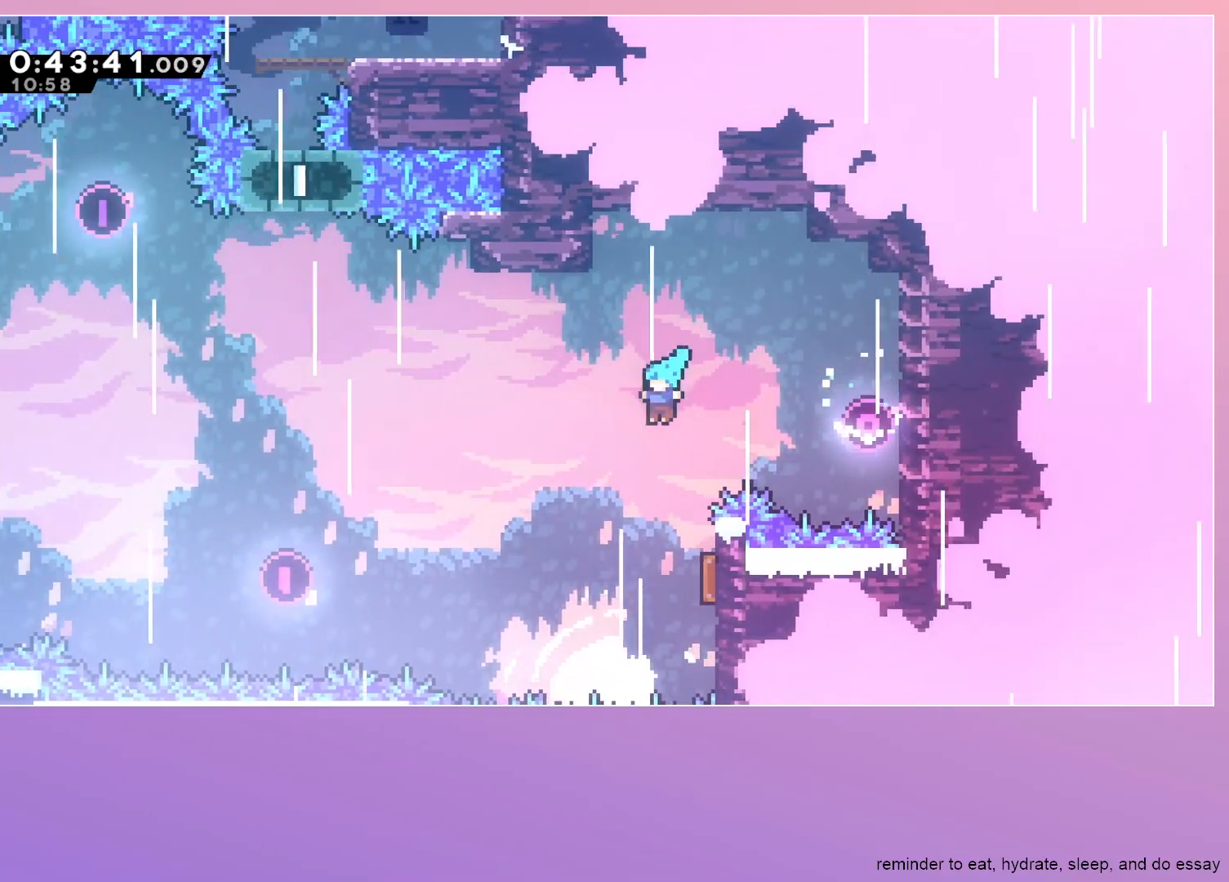
Gameplay with keyboard; each line is a JSON object with the keys held at the frame after it. "events" lists presses ("down") and releases ("up") of "dash", "down", "grab", "jump", "left", "menu", "right" and "up" between this image and that frame as [ms after this image, input, new state], when the widget could be followed in between. No other keys are recorded. Mouse input is not recorded. Key names are as the overlay labels them; some are game actions (e.g. jump) rather than physical keys.
{"keys": ["left"], "events": [[200, "right", "down"], [400, "left", "down"], [400, "right", "up"]]}
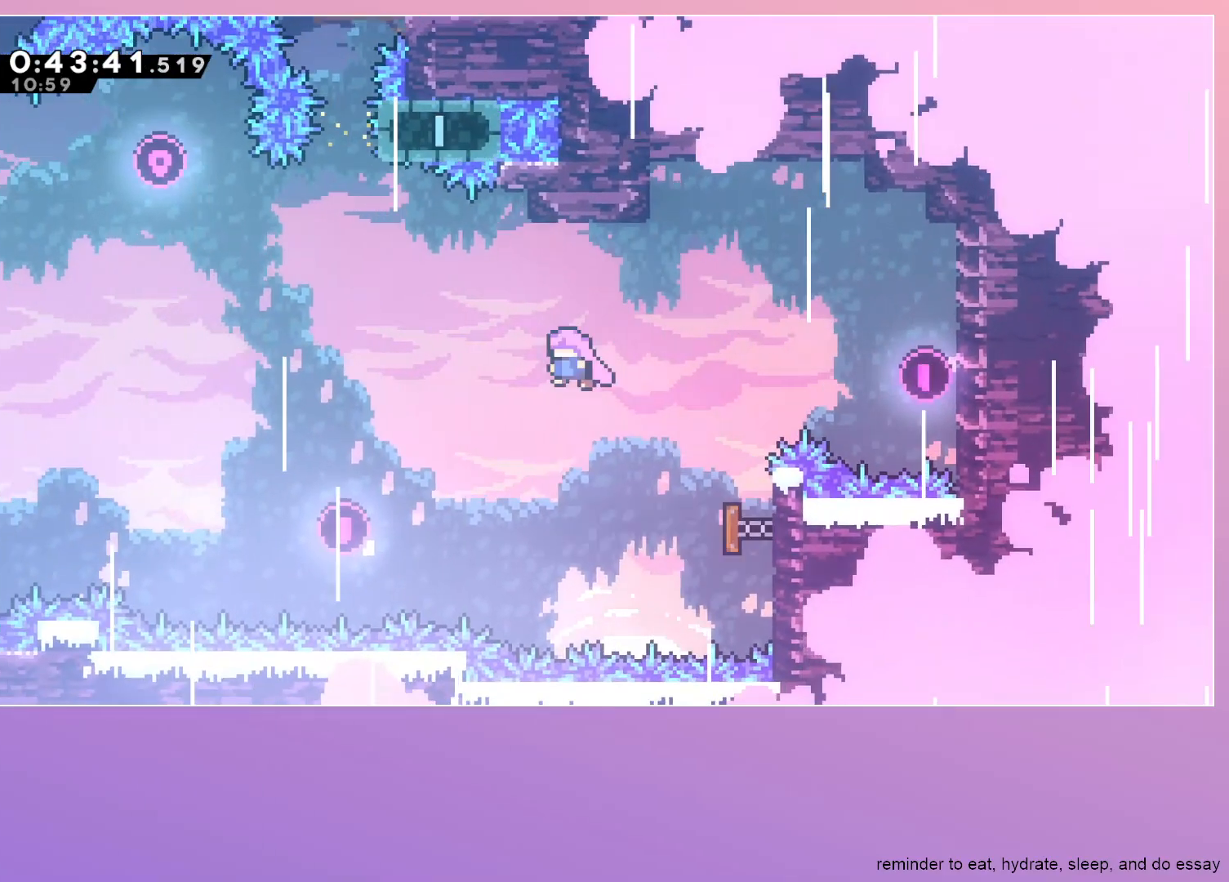
{"keys": ["dash", "up"], "events": [[167, "dash", "down"], [167, "up", "down"], [400, "dash", "up"], [450, "dash", "down"], [450, "left", "up"]]}
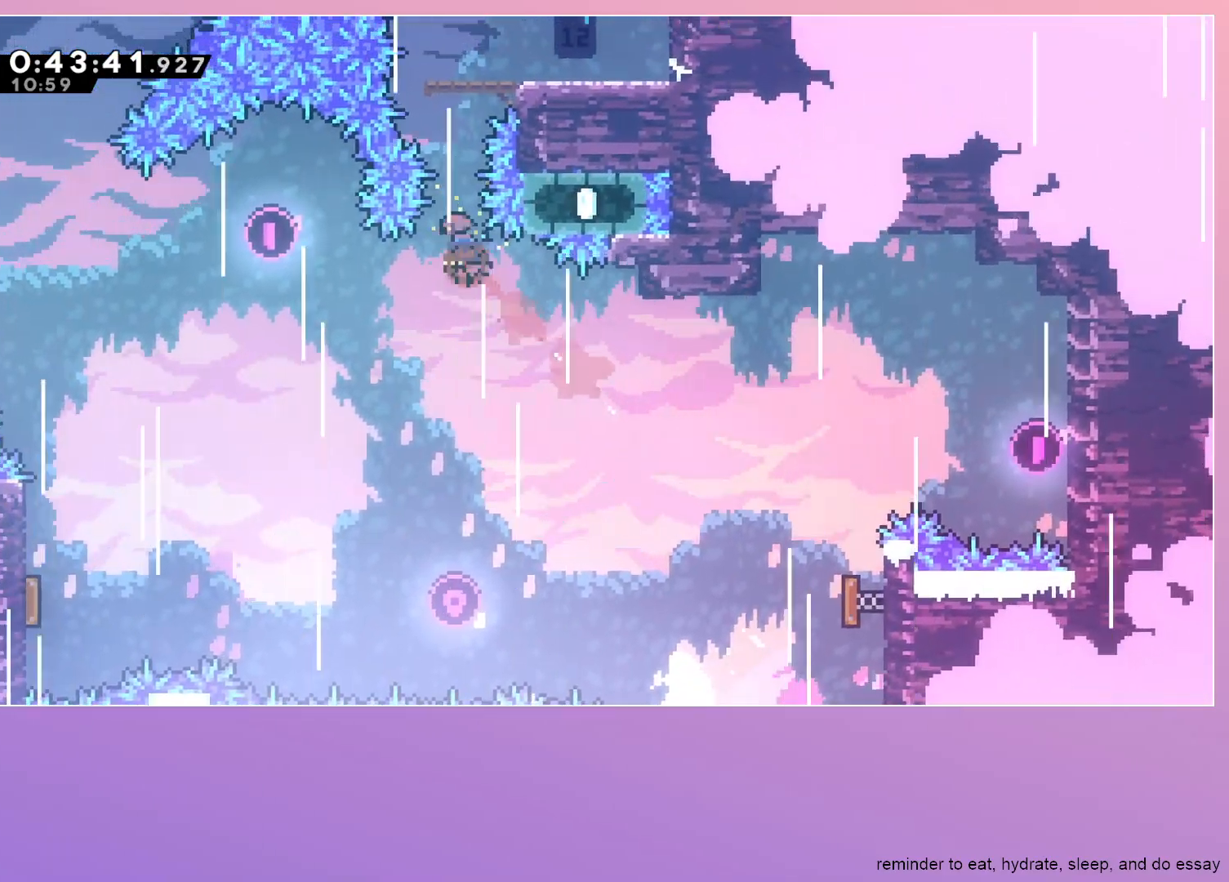
{"keys": ["right"], "events": [[150, "dash", "up"], [150, "up", "up"], [200, "right", "down"]]}
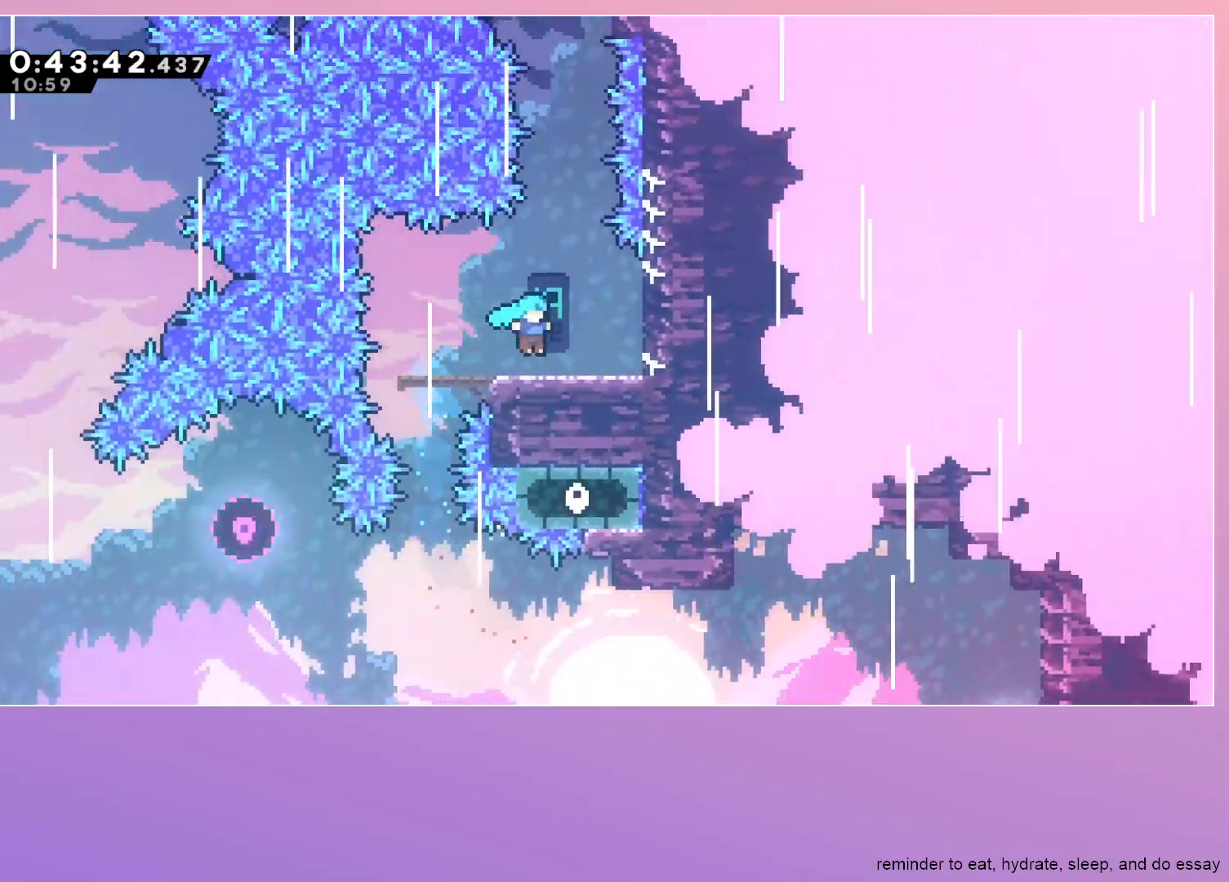
{"keys": ["jump", "right"], "events": [[67, "right", "up"], [200, "jump", "down"], [383, "right", "down"]]}
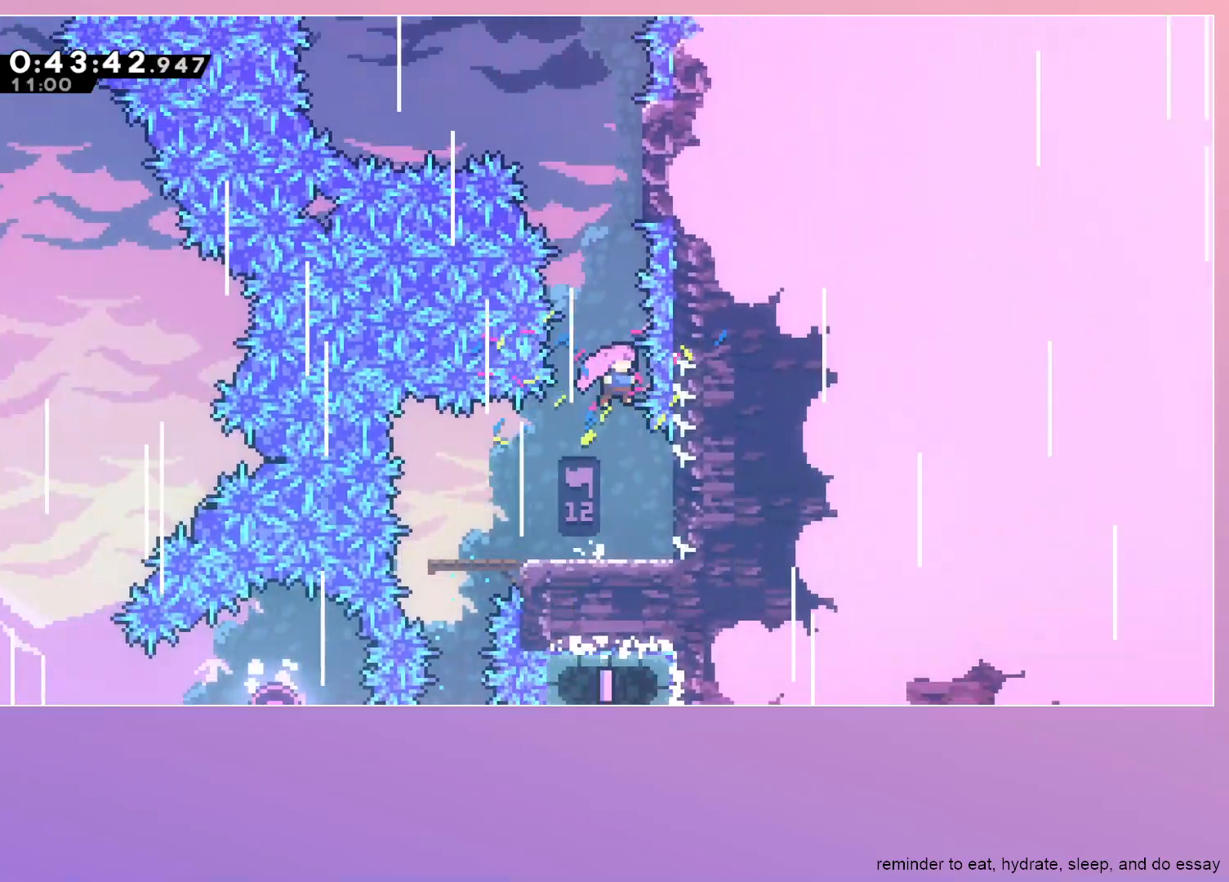
{"keys": ["jump", "left"], "events": [[33, "right", "up"], [67, "dash", "down"], [67, "jump", "up"], [67, "up", "down"], [217, "up", "up"], [267, "jump", "down"], [317, "dash", "up"], [317, "left", "down"]]}
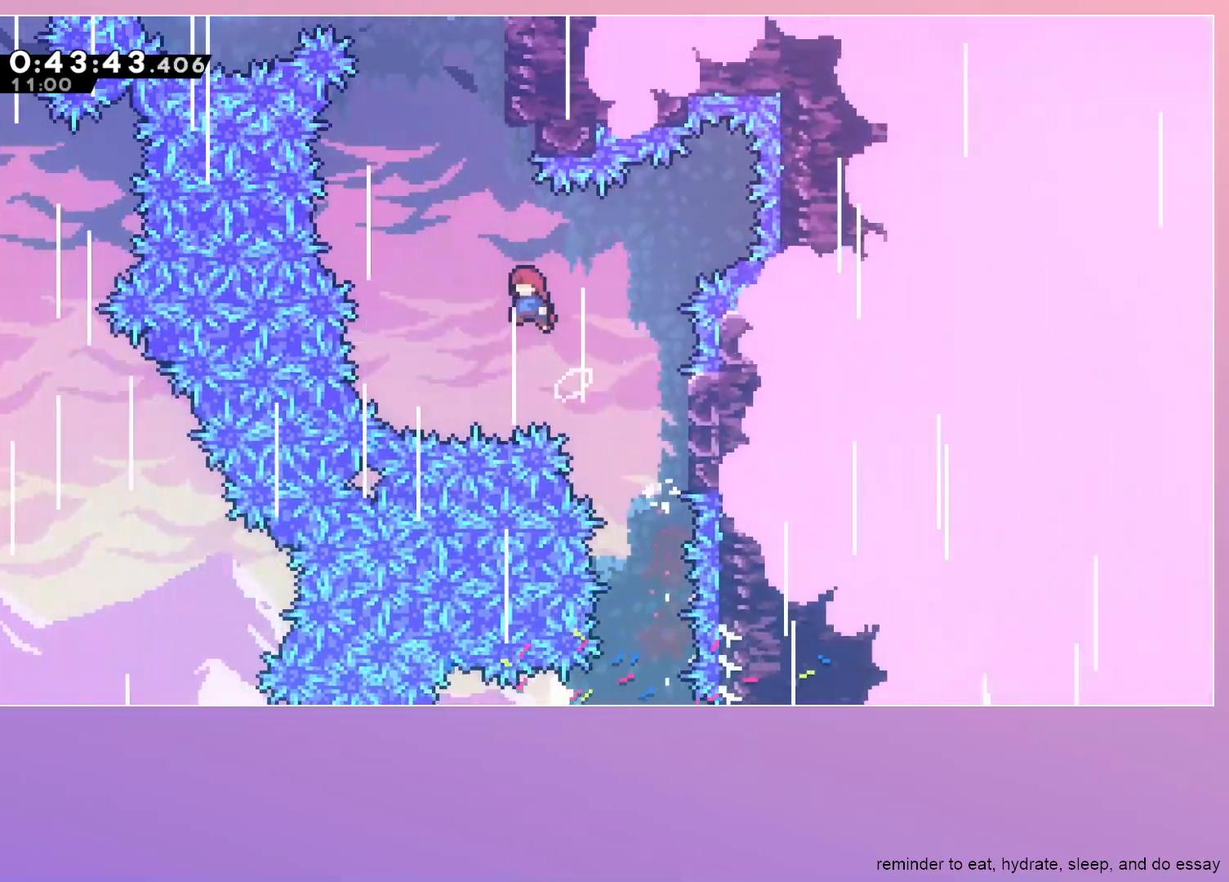
{"keys": ["dash", "jump", "left"], "events": [[183, "dash", "down"], [183, "left", "up"], [183, "up", "down"], [233, "jump", "up"], [317, "up", "up"], [367, "jump", "down"], [417, "left", "down"]]}
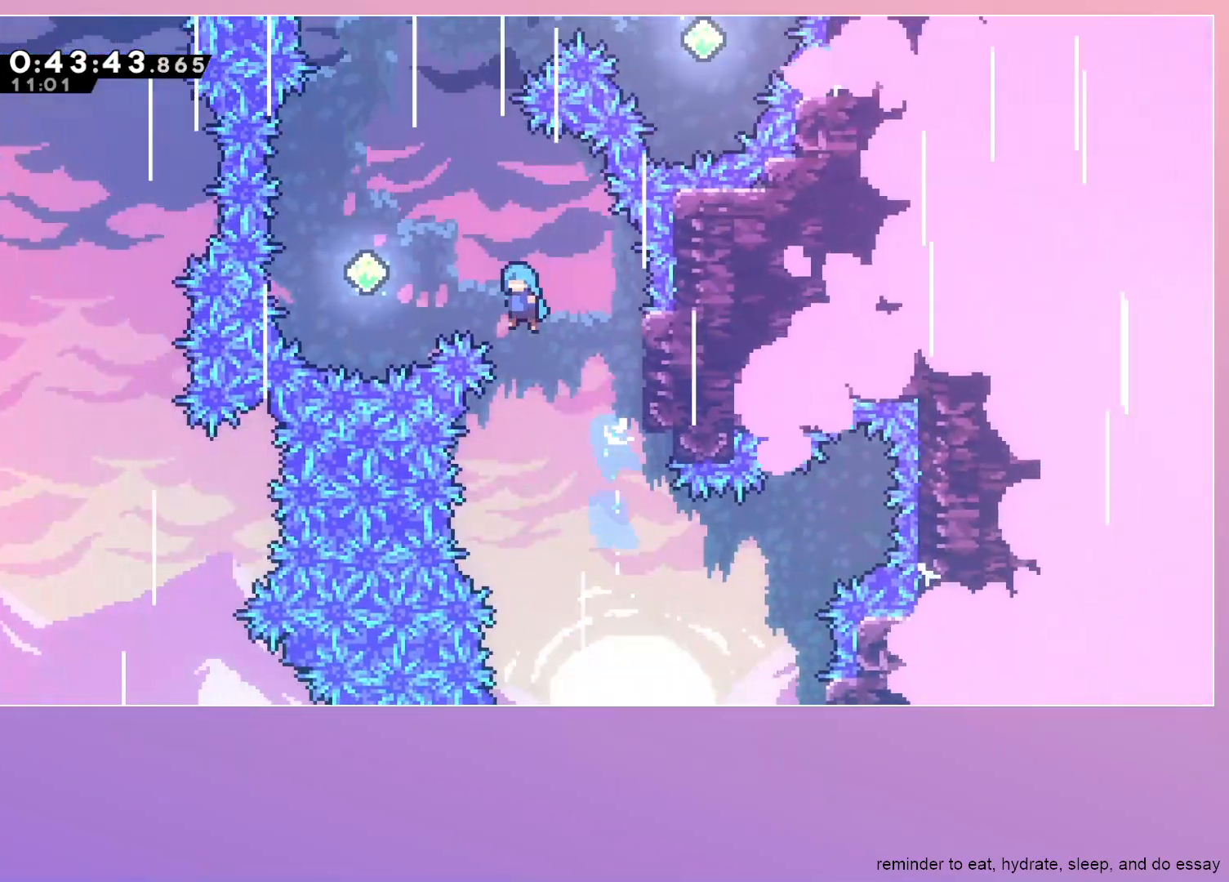
{"keys": ["dash", "up"], "events": [[67, "dash", "up"], [67, "jump", "up"], [383, "left", "up"], [433, "dash", "down"], [433, "up", "down"]]}
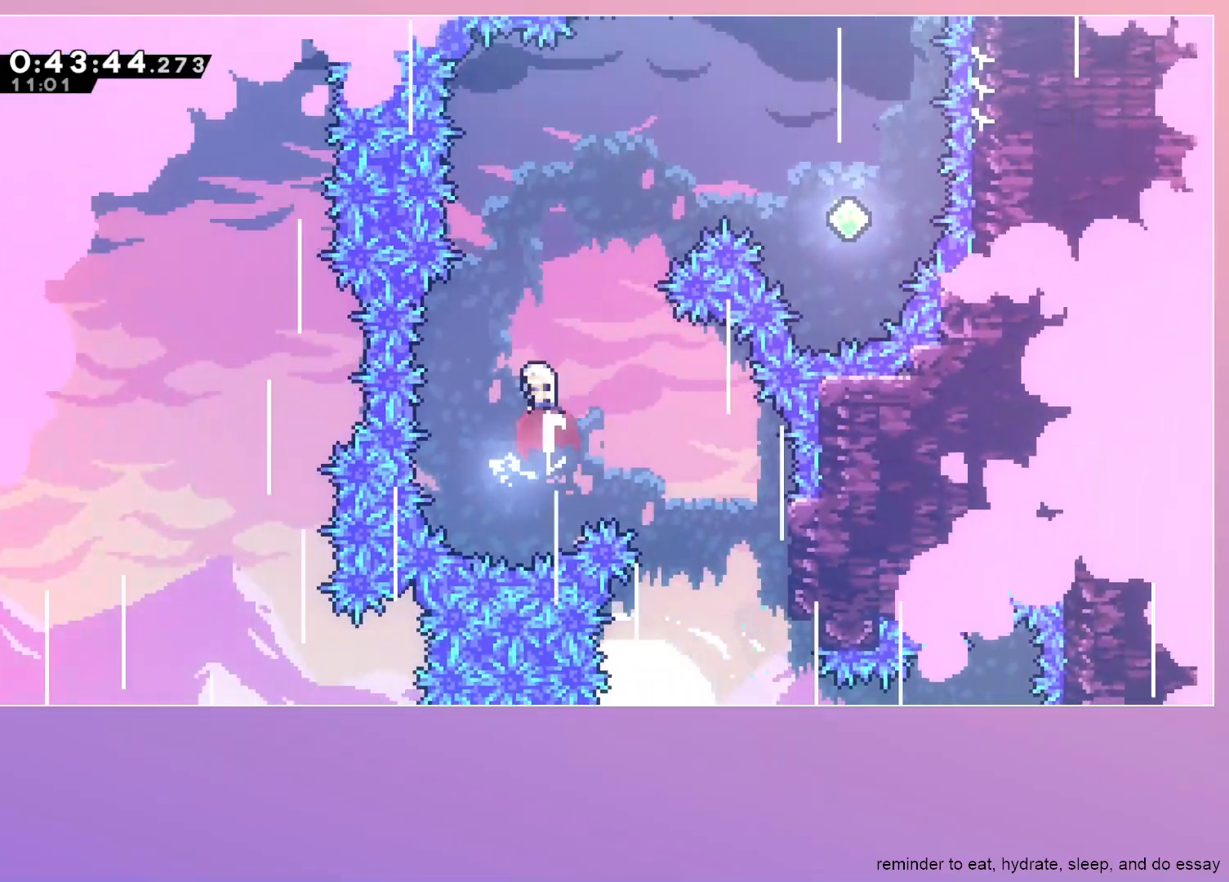
{"keys": ["right"], "events": [[83, "dash", "up"], [133, "dash", "down"], [133, "right", "down"], [267, "dash", "up"], [317, "up", "up"]]}
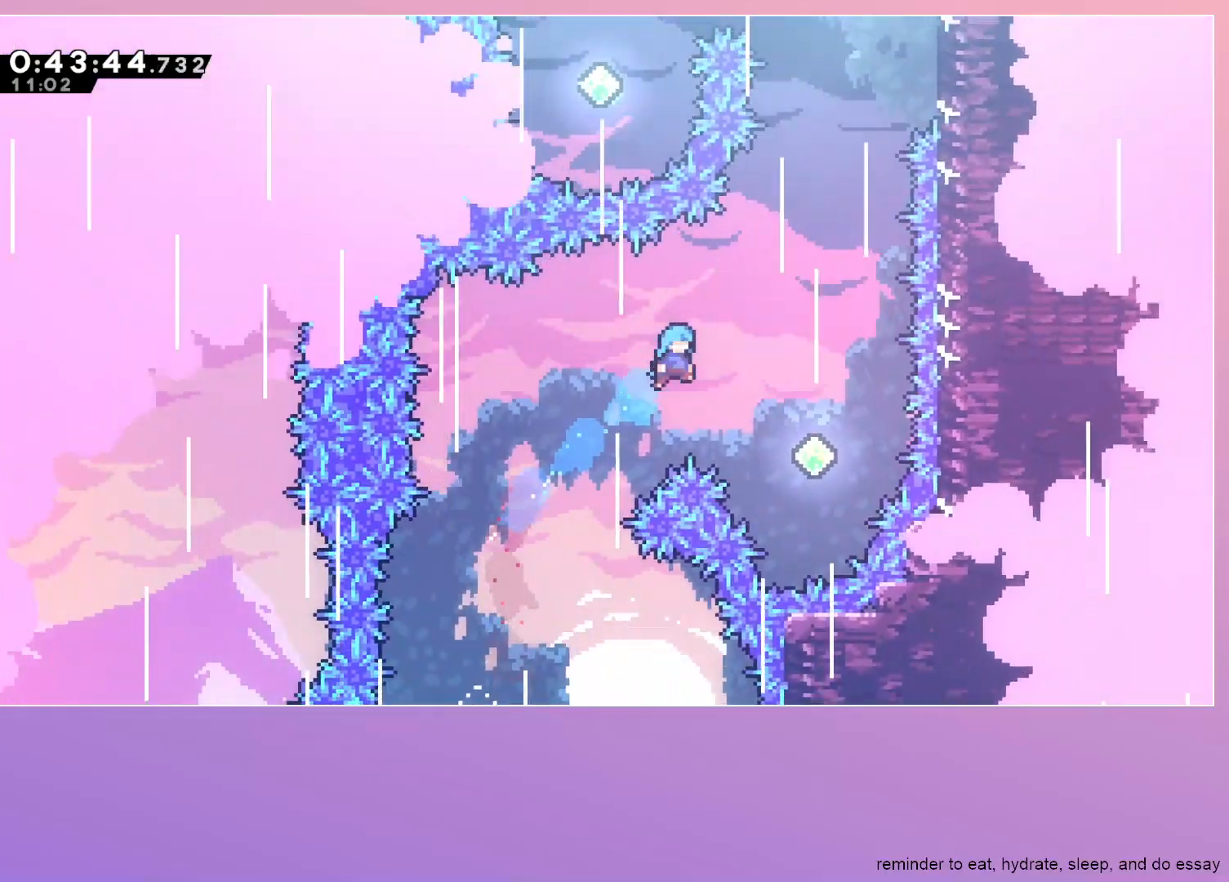
{"keys": ["dash", "up"], "events": [[333, "right", "up"], [383, "dash", "down"], [383, "up", "down"]]}
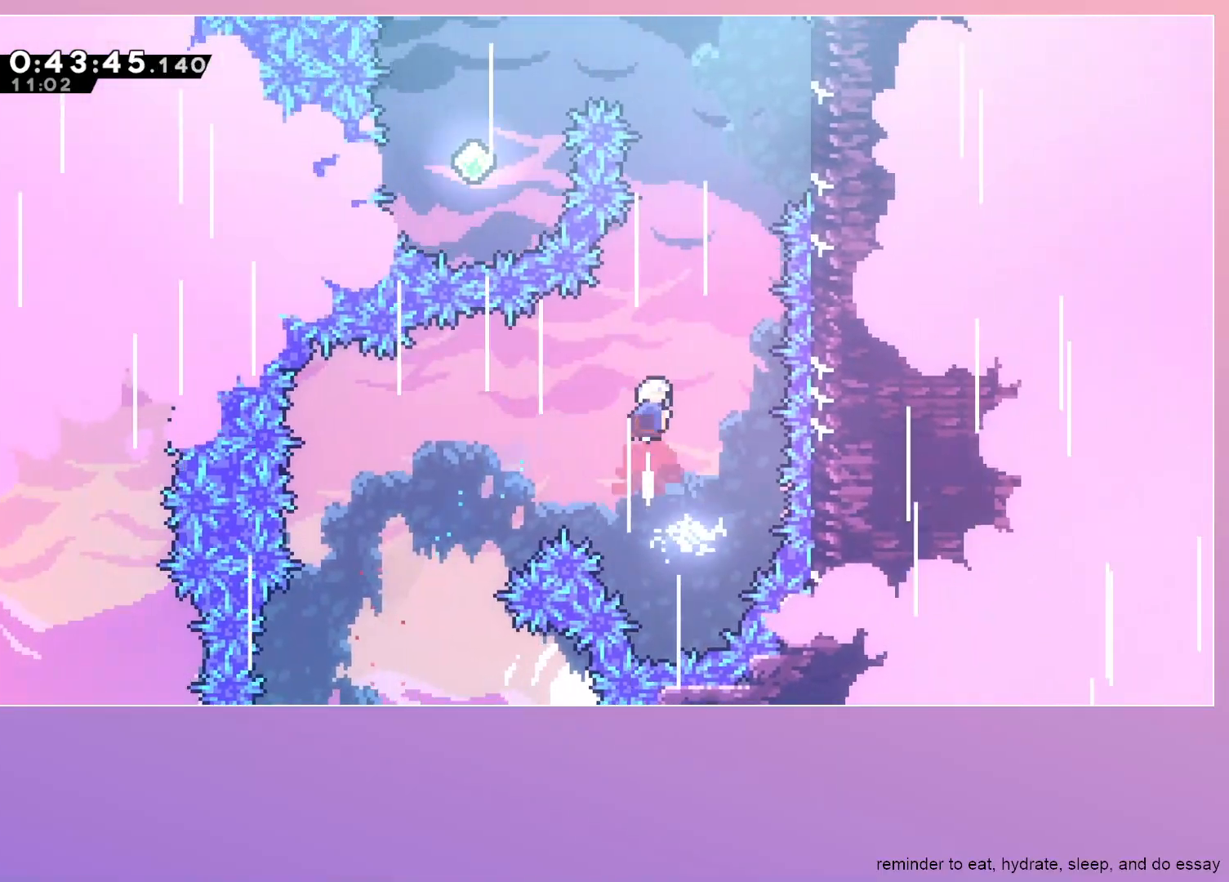
{"keys": ["grab", "right", "up"], "events": [[117, "dash", "up"], [200, "dash", "down"], [200, "grab", "down"], [200, "right", "down"], [383, "dash", "up"]]}
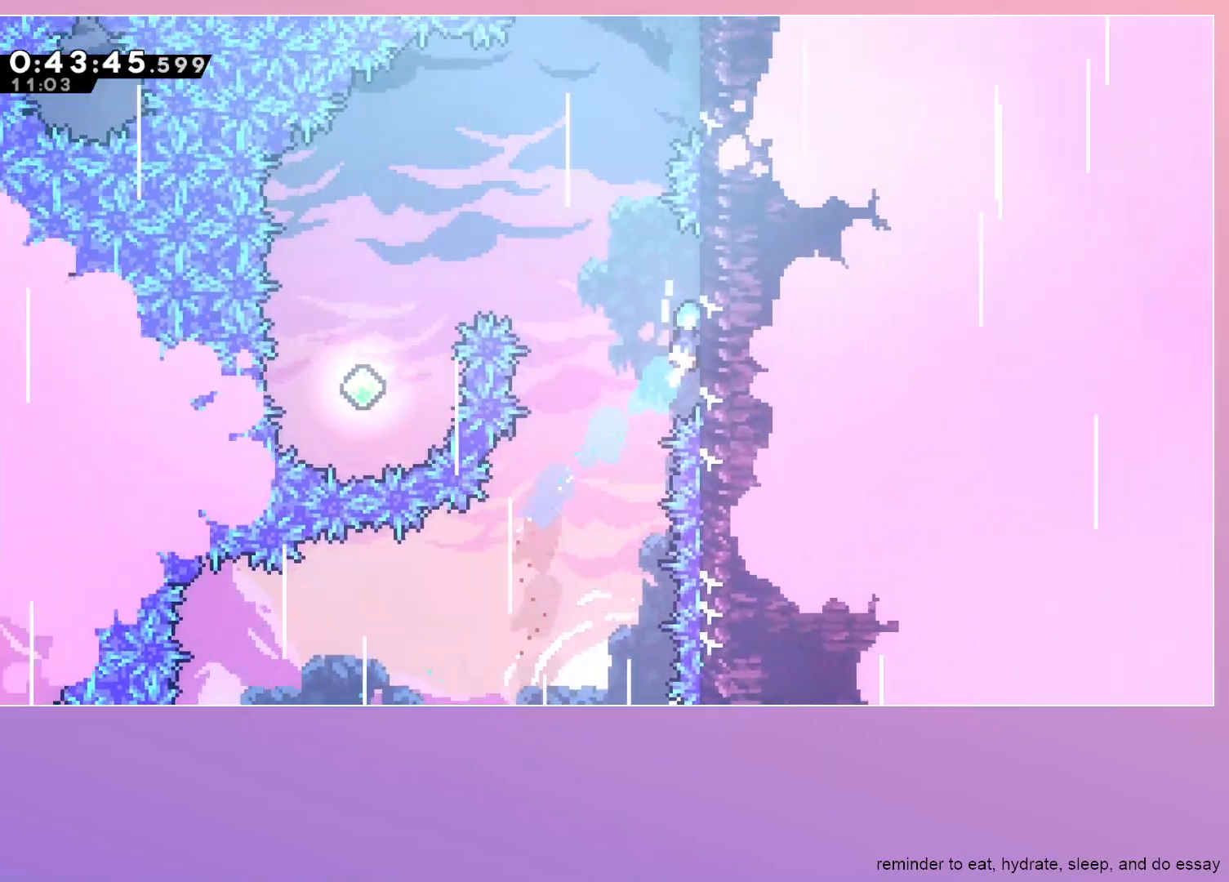
{"keys": ["grab", "jump", "right"], "events": [[33, "jump", "down"], [83, "right", "up"], [83, "up", "up"], [133, "grab", "up"], [133, "jump", "up"], [217, "jump", "down"], [400, "grab", "down"], [400, "right", "down"]]}
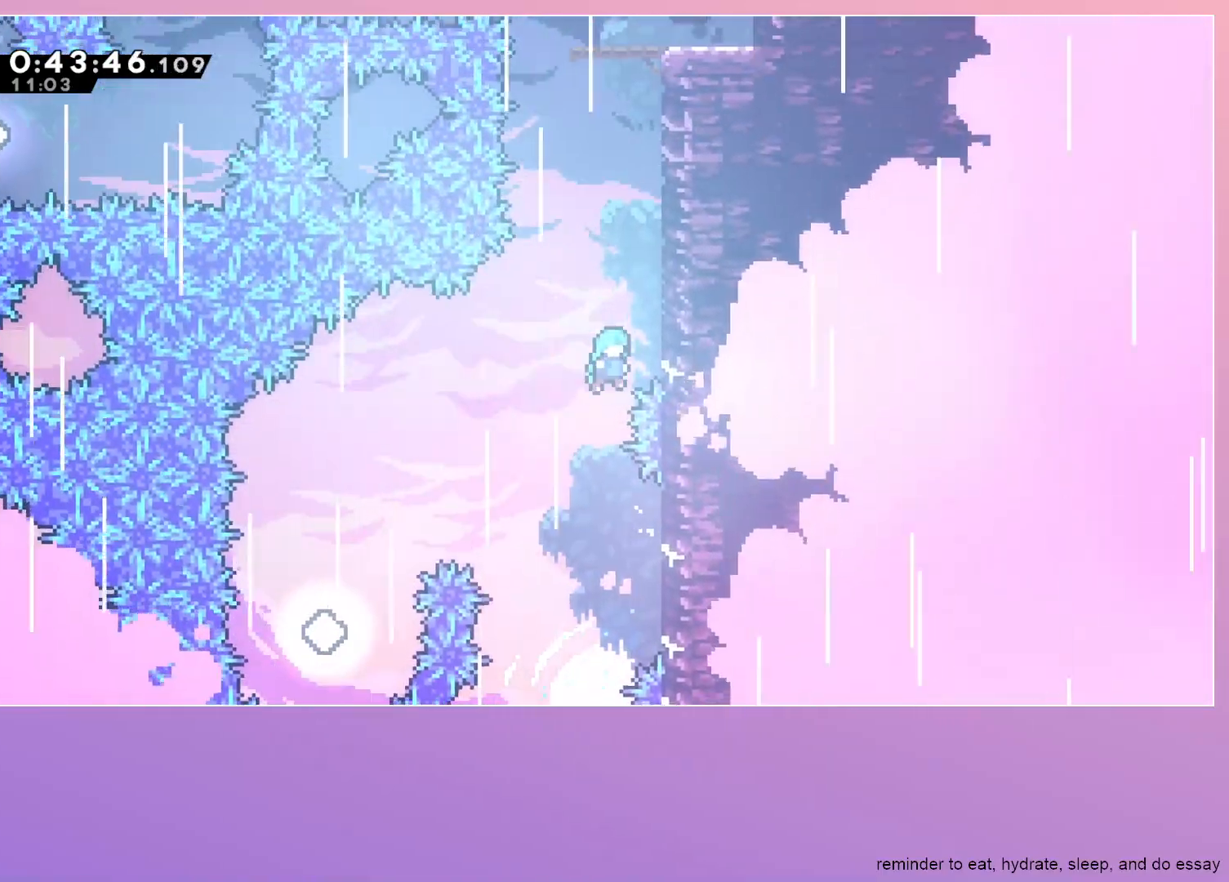
{"keys": ["grab", "jump", "right"], "events": []}
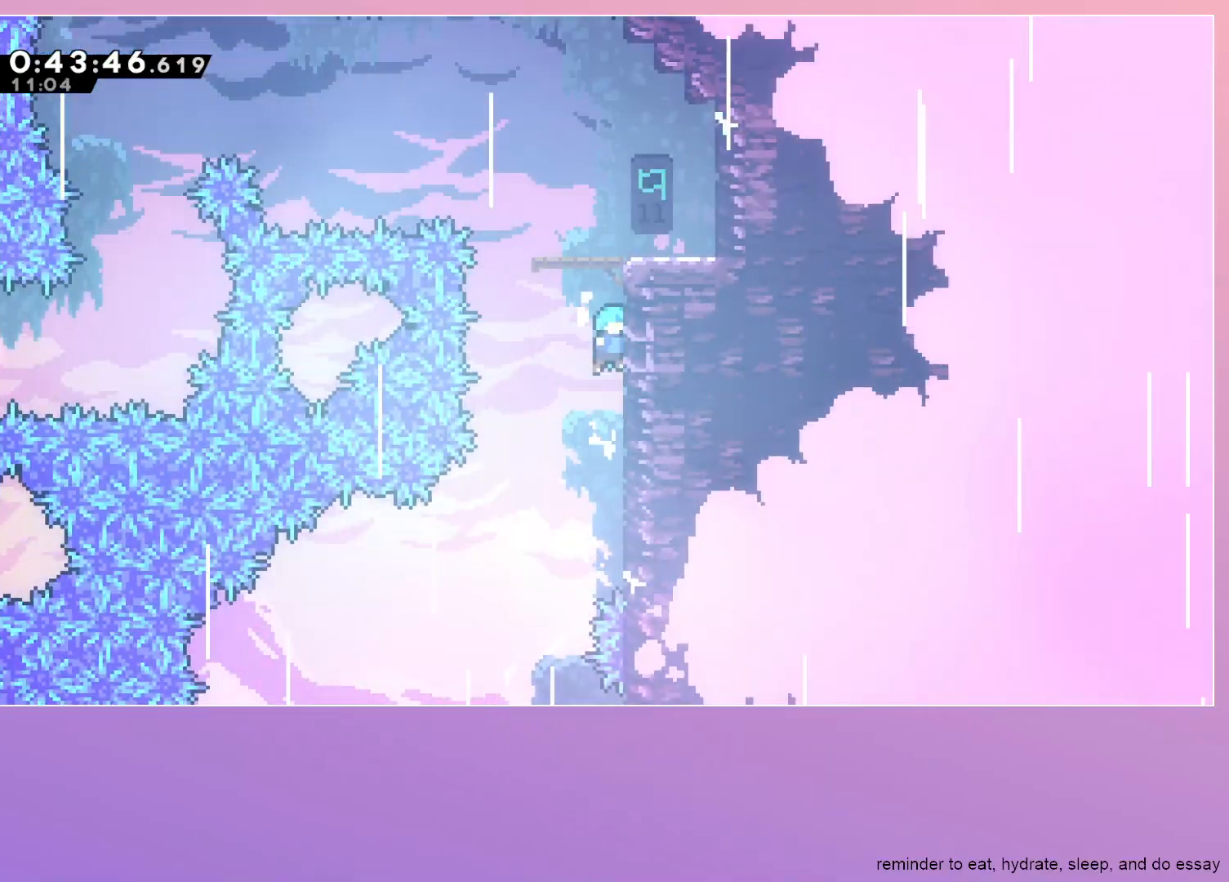
{"keys": ["dash", "down", "left"], "events": [[200, "jump", "up"], [400, "grab", "up"], [400, "right", "up"], [483, "dash", "down"], [483, "down", "down"], [483, "left", "down"]]}
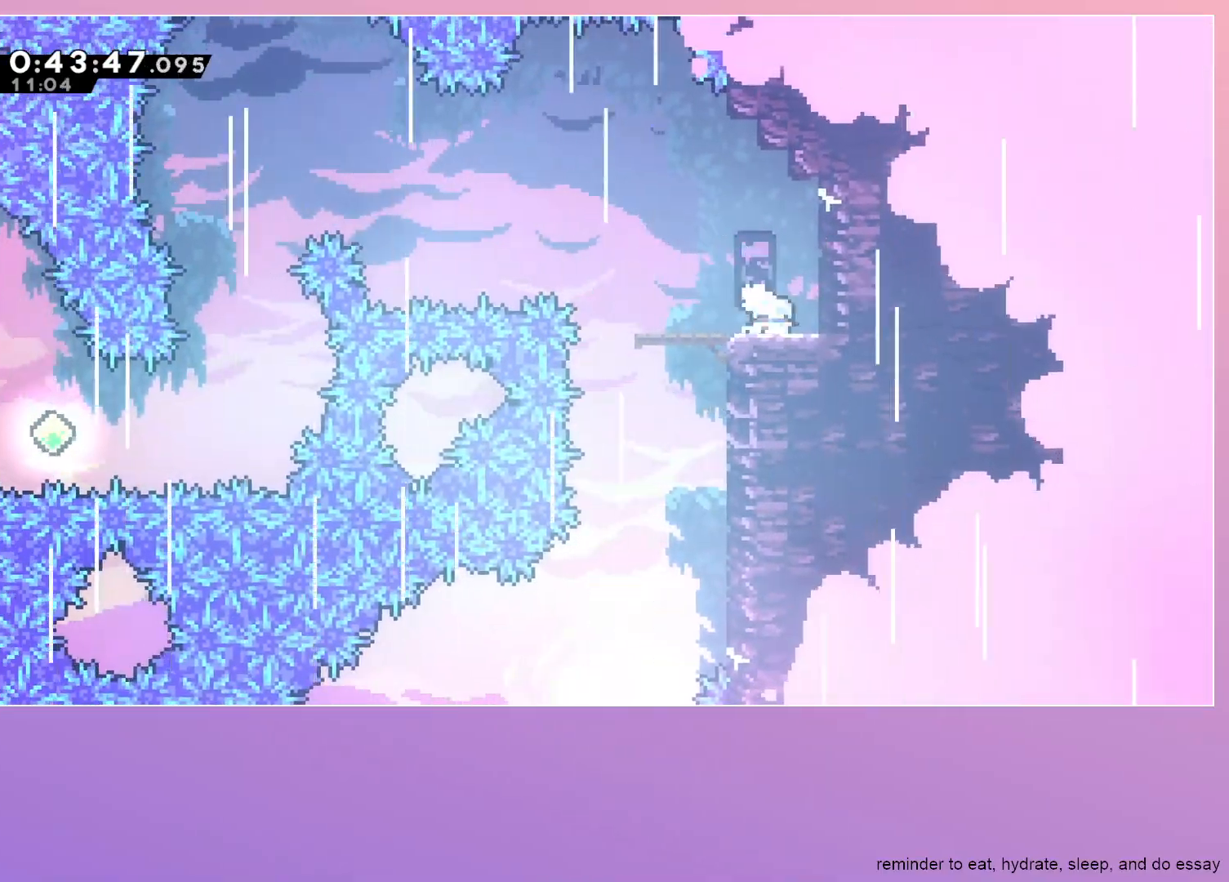
{"keys": ["jump", "left"], "events": [[133, "dash", "up"], [133, "down", "up"], [217, "jump", "down"]]}
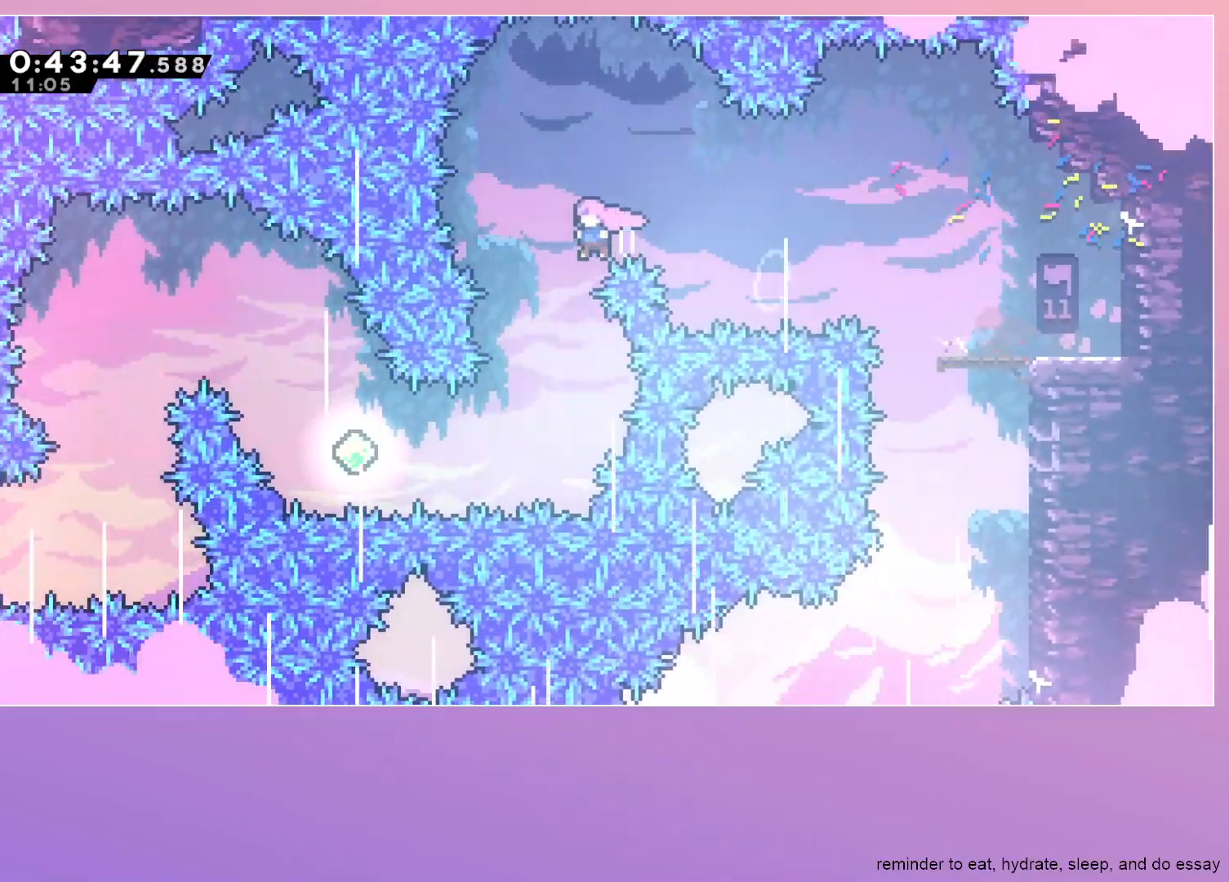
{"keys": ["dash", "left"], "events": [[50, "jump", "up"], [50, "left", "up"], [100, "dash", "down"], [100, "down", "down"], [283, "dash", "up"], [333, "down", "up"], [333, "left", "down"], [417, "dash", "down"]]}
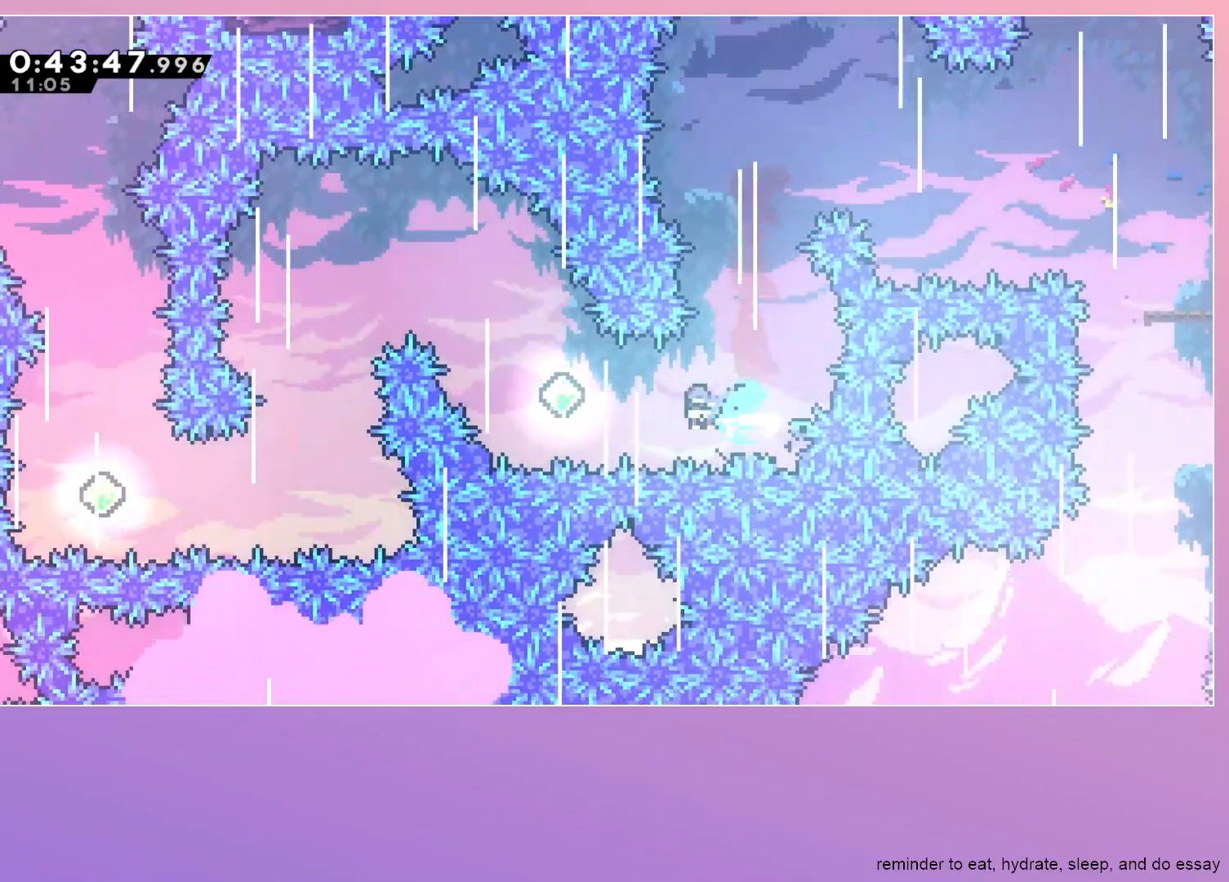
{"keys": ["down", "left"], "events": [[67, "dash", "up"], [150, "dash", "down"], [150, "up", "down"], [333, "dash", "up"], [333, "up", "up"], [483, "down", "down"]]}
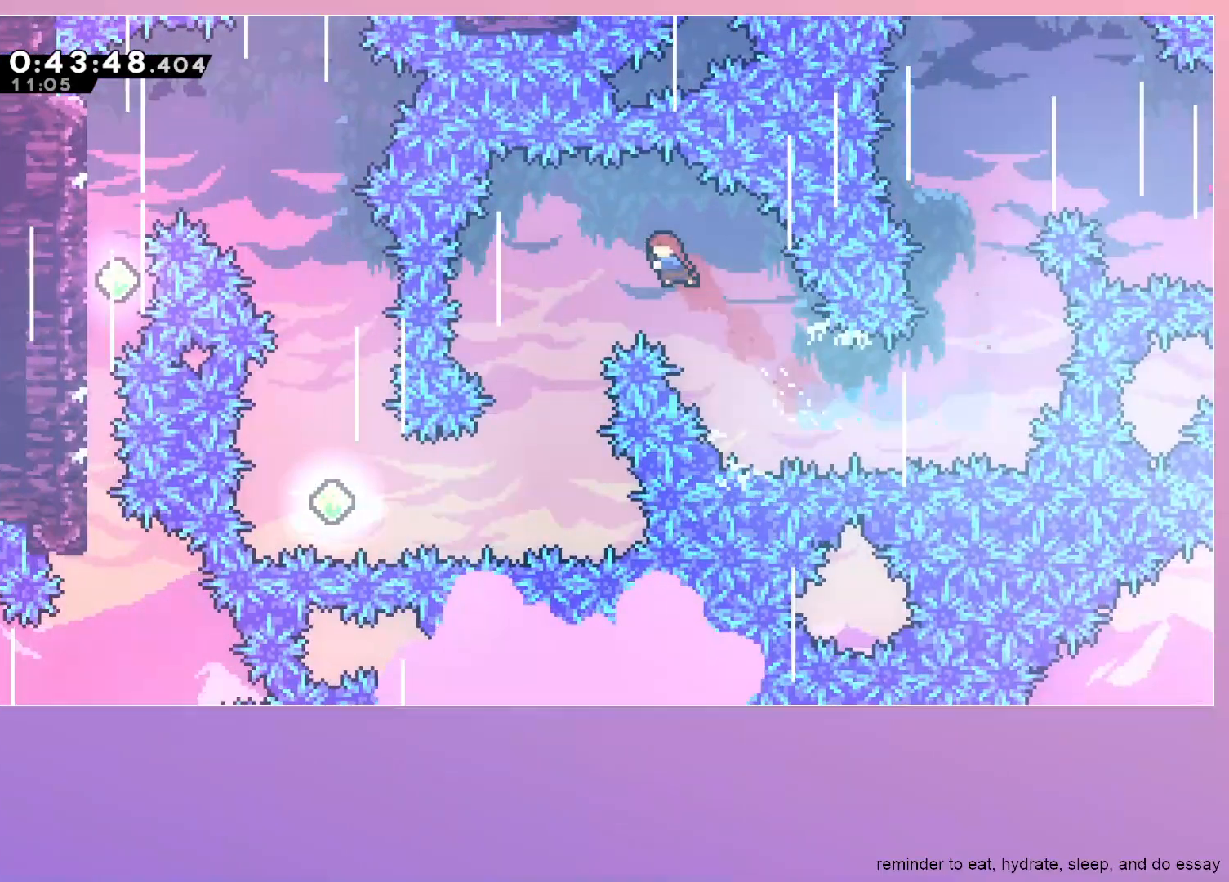
{"keys": ["down", "left"], "events": [[317, "left", "up"], [500, "left", "down"]]}
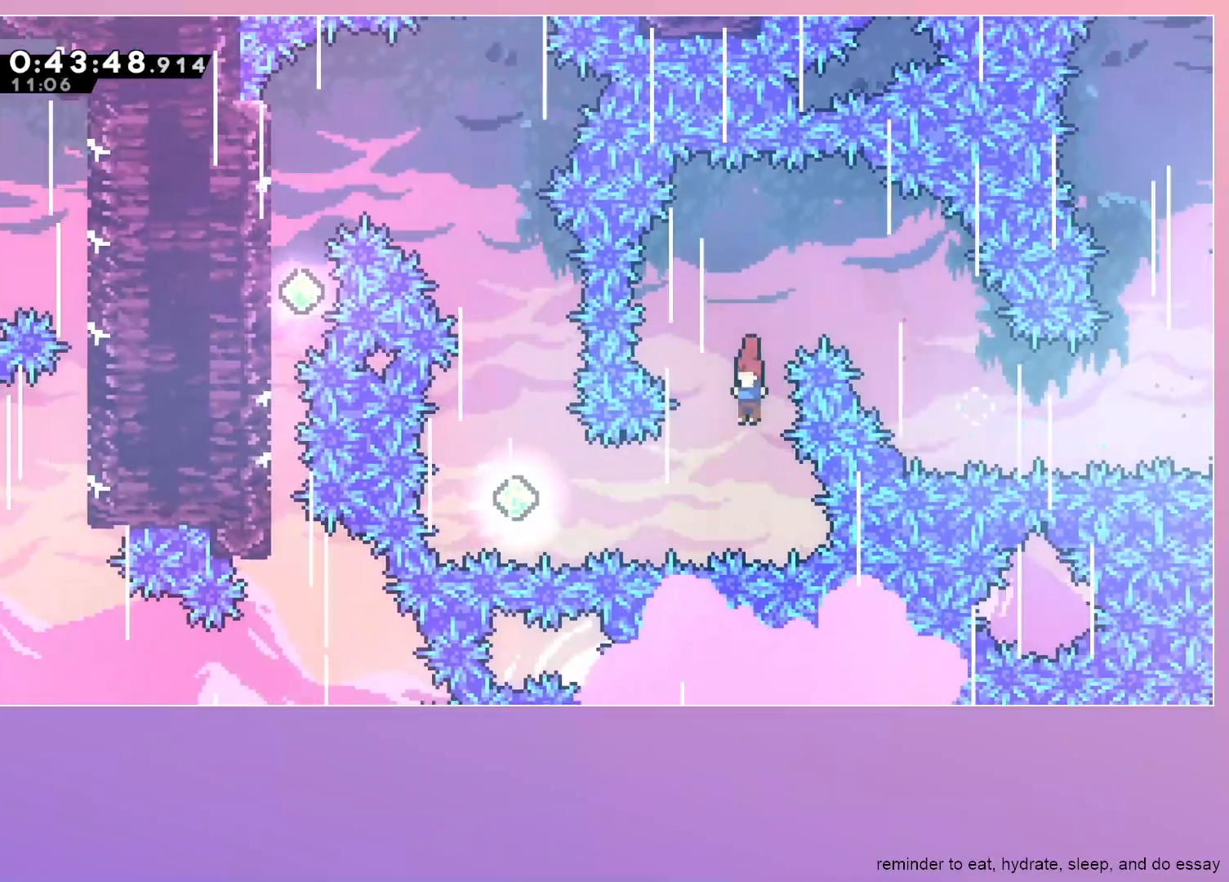
{"keys": [], "events": [[100, "down", "up"], [183, "dash", "down"], [467, "dash", "up"], [467, "left", "up"]]}
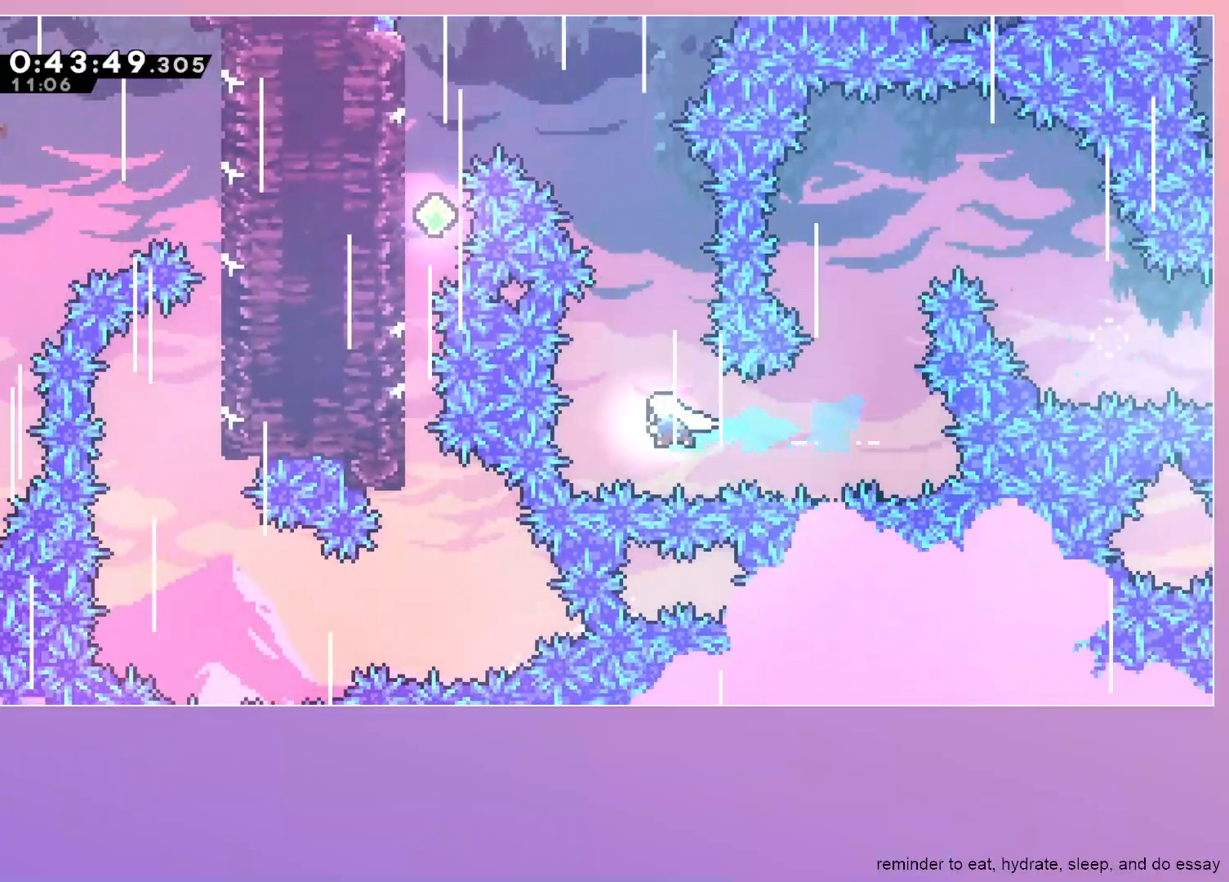
{"keys": ["left"], "events": [[17, "dash", "down"], [17, "up", "down"], [167, "dash", "up"], [250, "dash", "down"], [250, "left", "down"], [383, "up", "up"], [433, "dash", "up"]]}
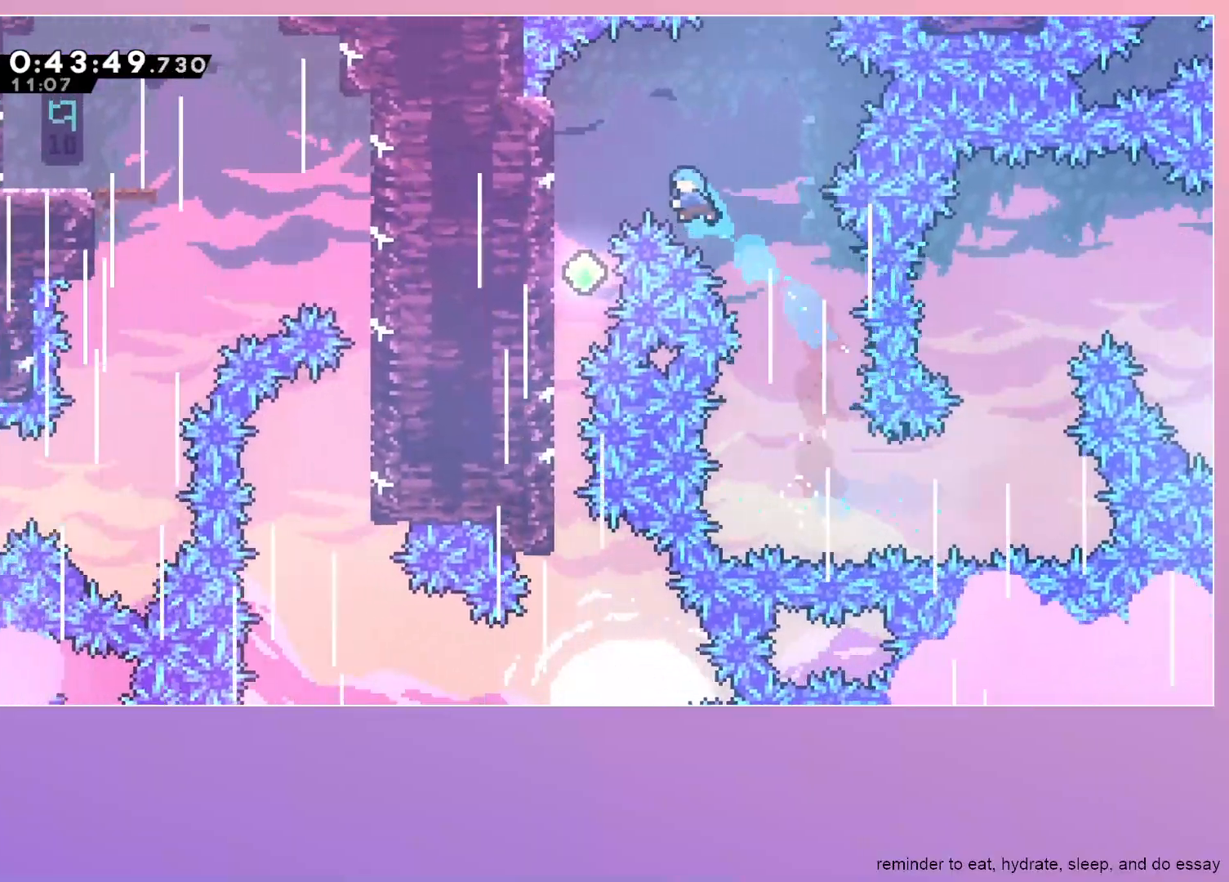
{"keys": ["down", "left"], "events": [[33, "down", "down"]]}
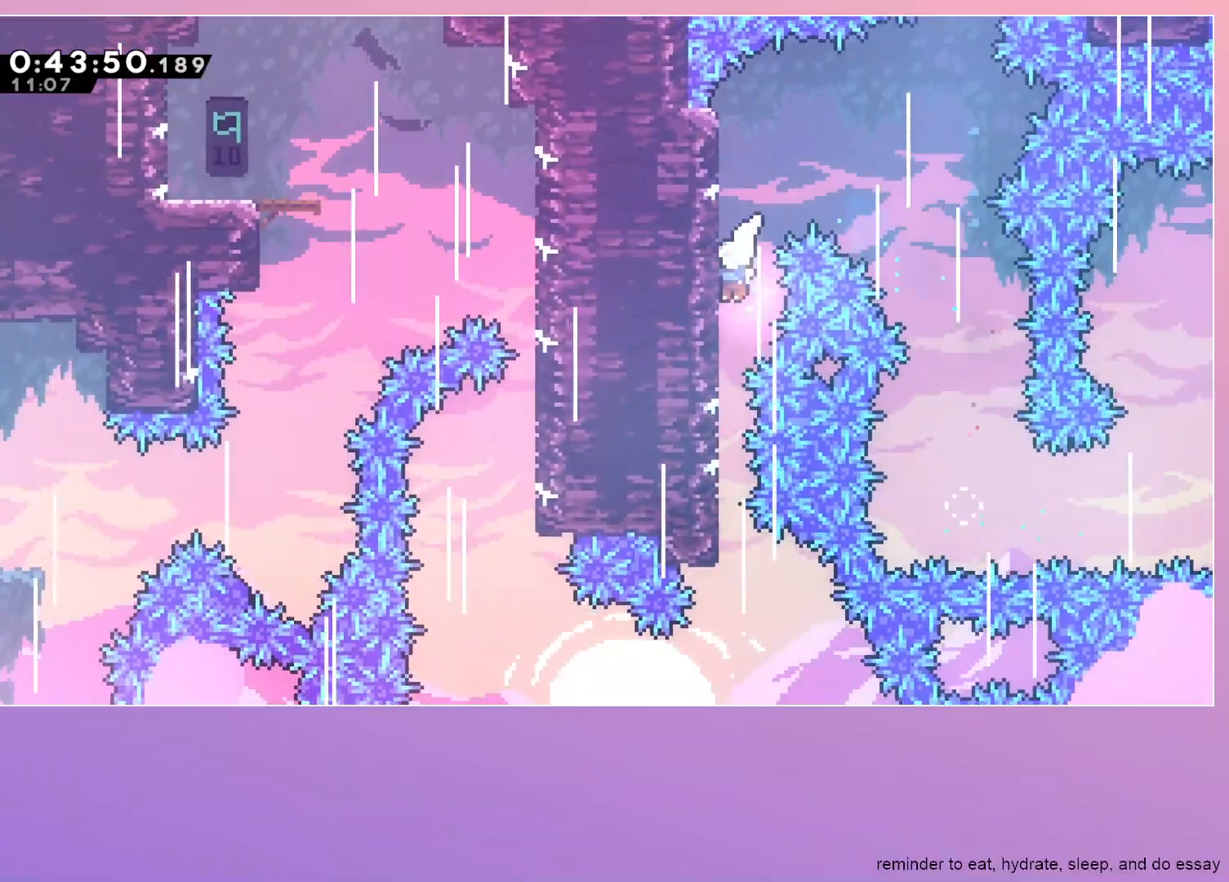
{"keys": [], "events": [[17, "left", "up"], [467, "down", "up"]]}
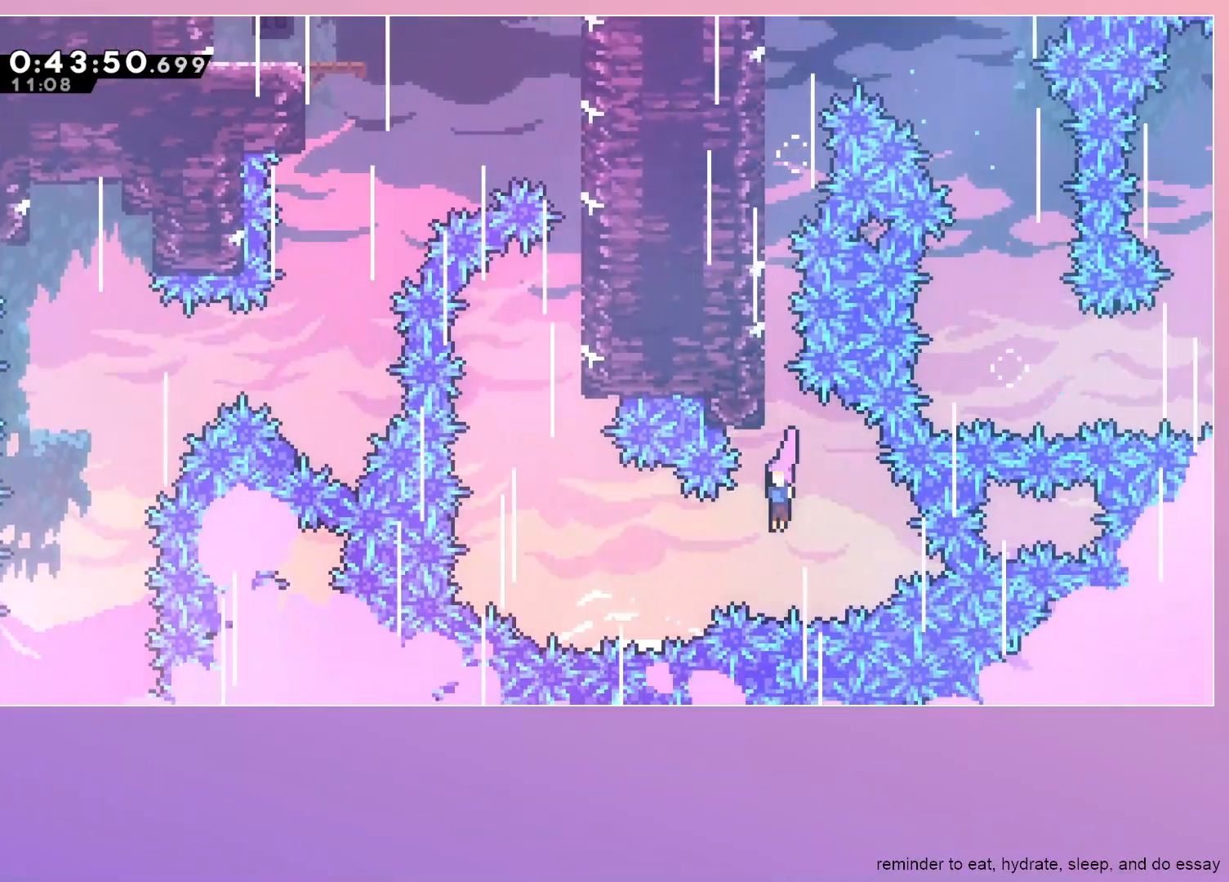
{"keys": ["dash", "up"], "events": [[17, "dash", "down"], [17, "left", "down"], [300, "dash", "up"], [333, "left", "up"], [333, "up", "down"], [383, "dash", "down"]]}
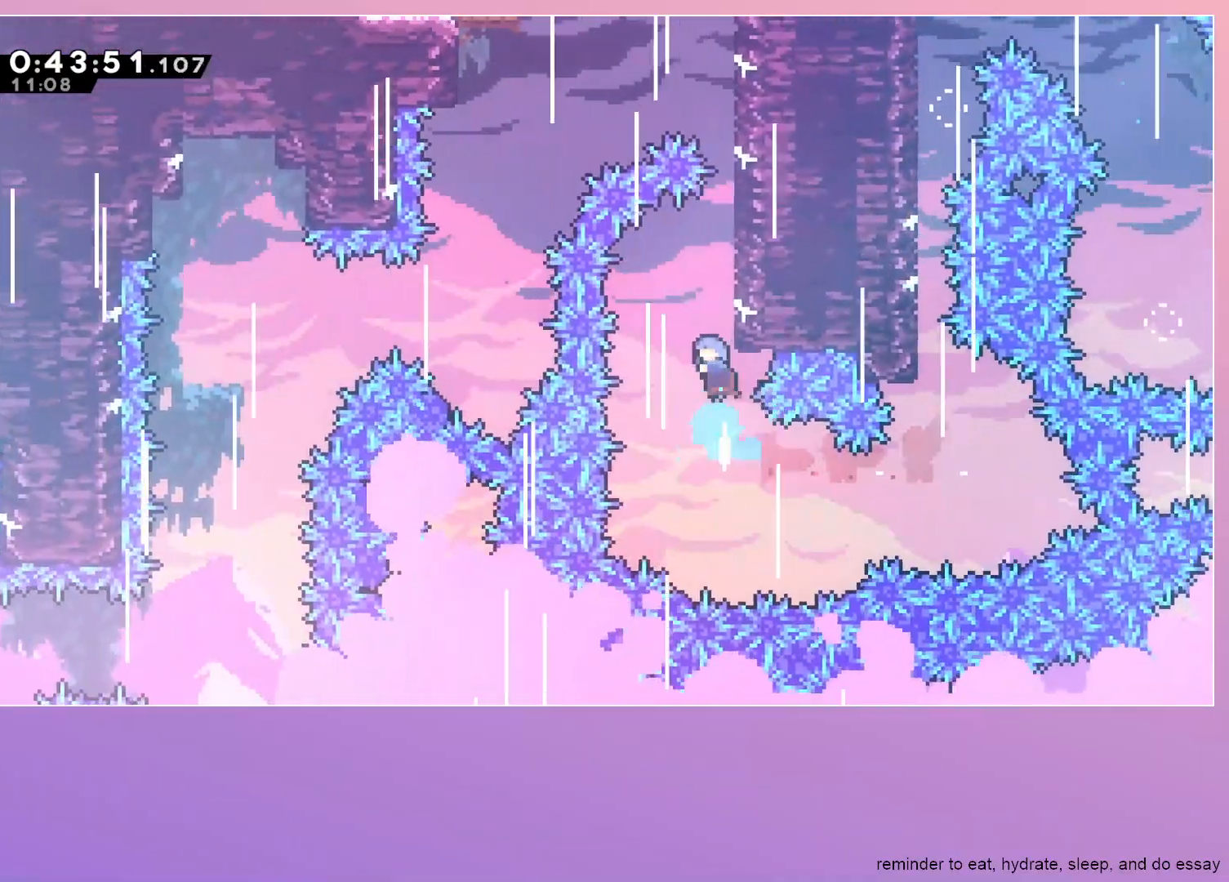
{"keys": ["jump", "left"], "events": [[33, "dash", "up"], [33, "up", "up"], [83, "grab", "down"], [133, "jump", "down"], [133, "right", "down"], [500, "grab", "up"], [500, "left", "down"], [500, "right", "up"]]}
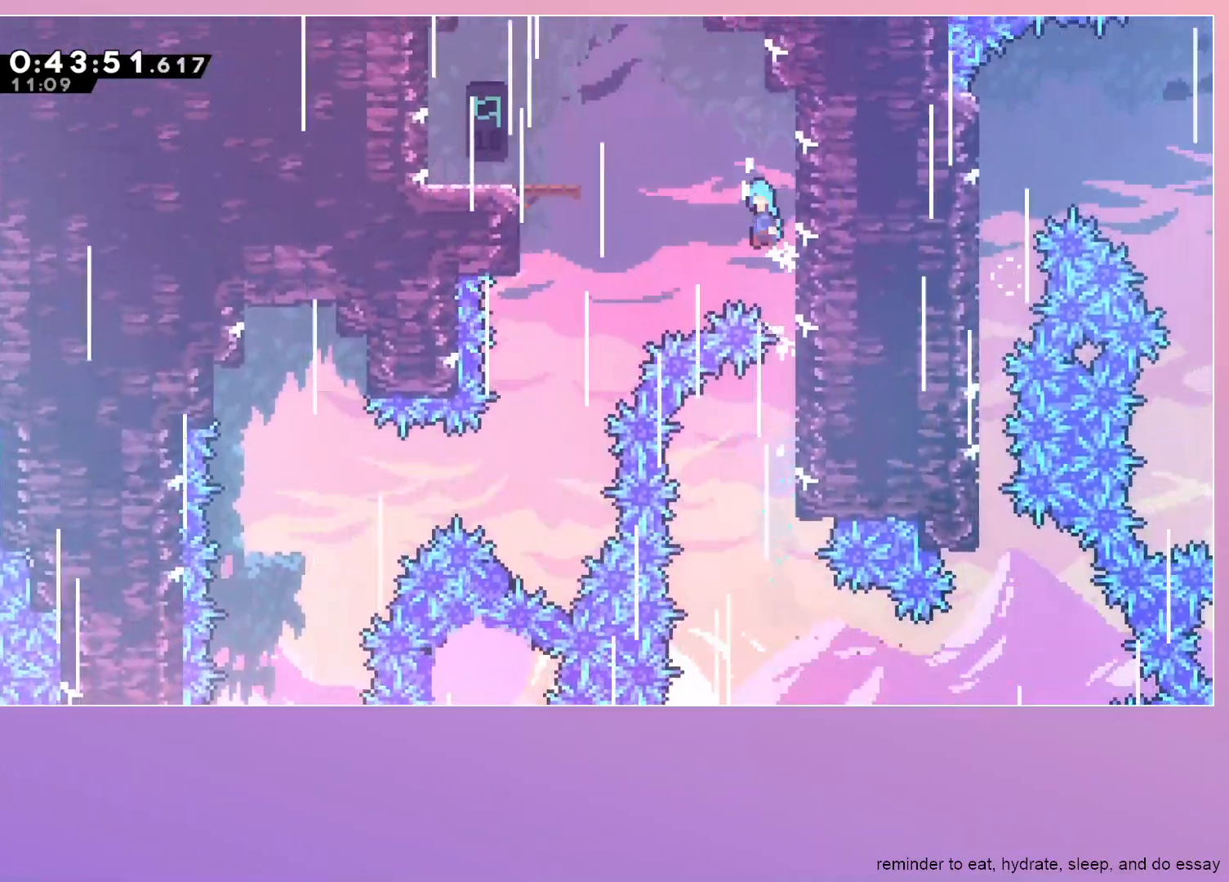
{"keys": ["left"], "events": [[417, "jump", "up"]]}
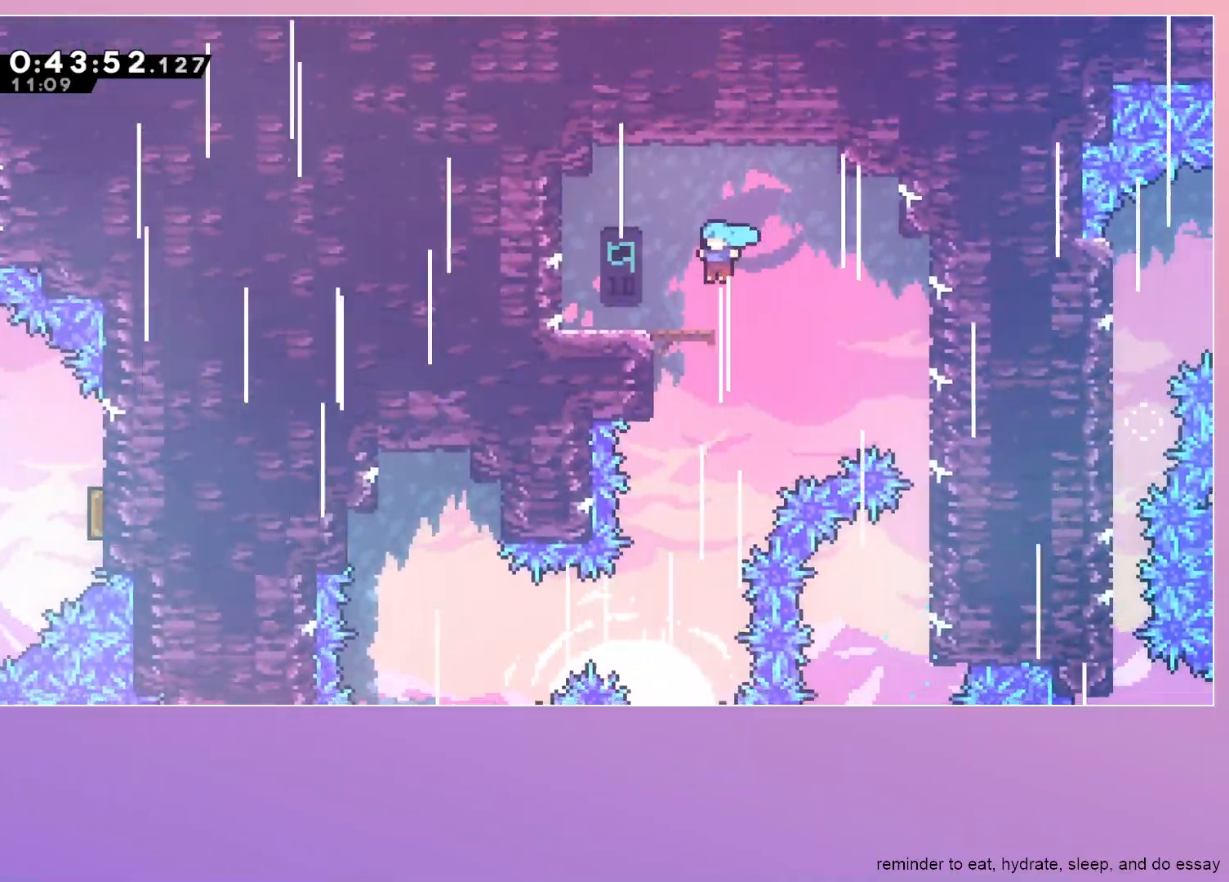
{"keys": ["down", "left"], "events": [[67, "left", "up"], [150, "right", "down"], [383, "down", "down"], [383, "right", "up"], [433, "left", "down"]]}
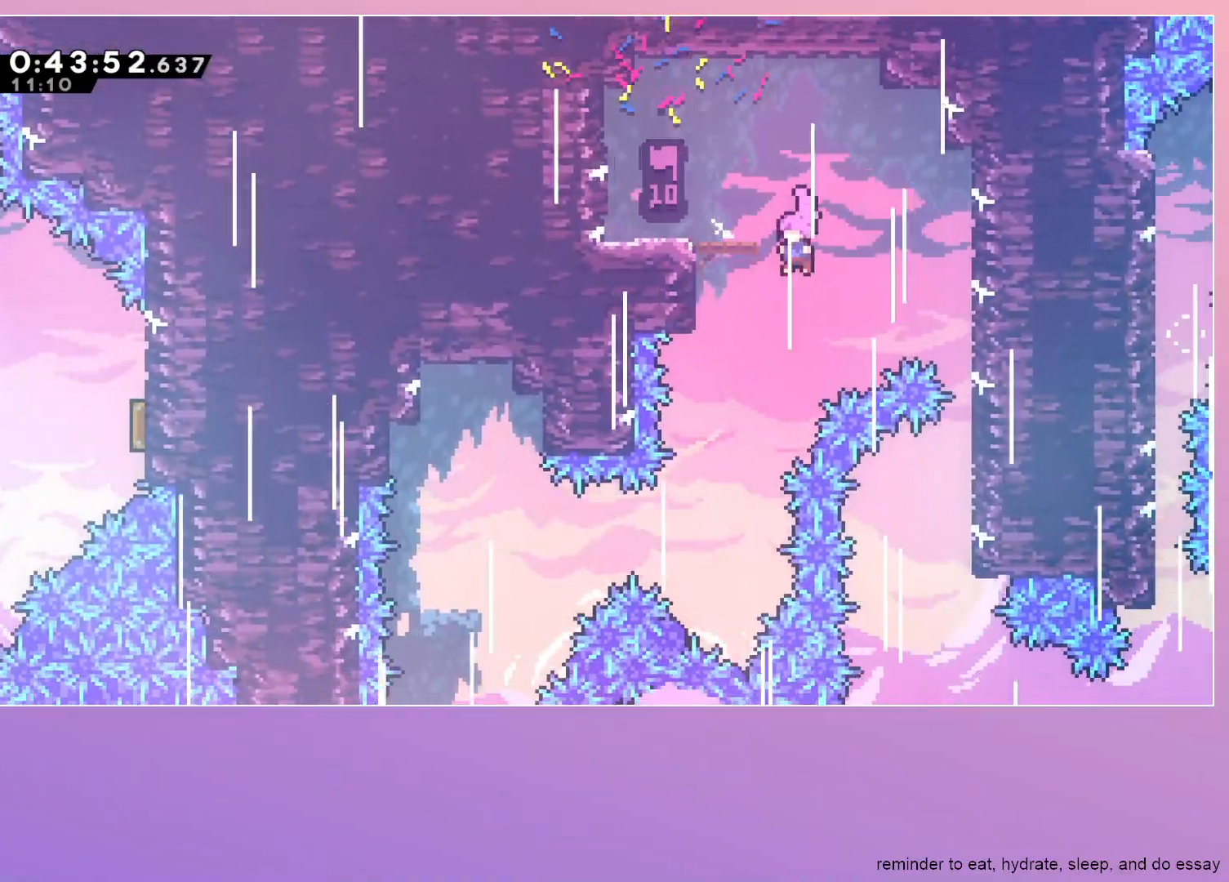
{"keys": ["dash", "left"], "events": [[217, "left", "up"], [400, "down", "up"], [450, "dash", "down"], [450, "left", "down"]]}
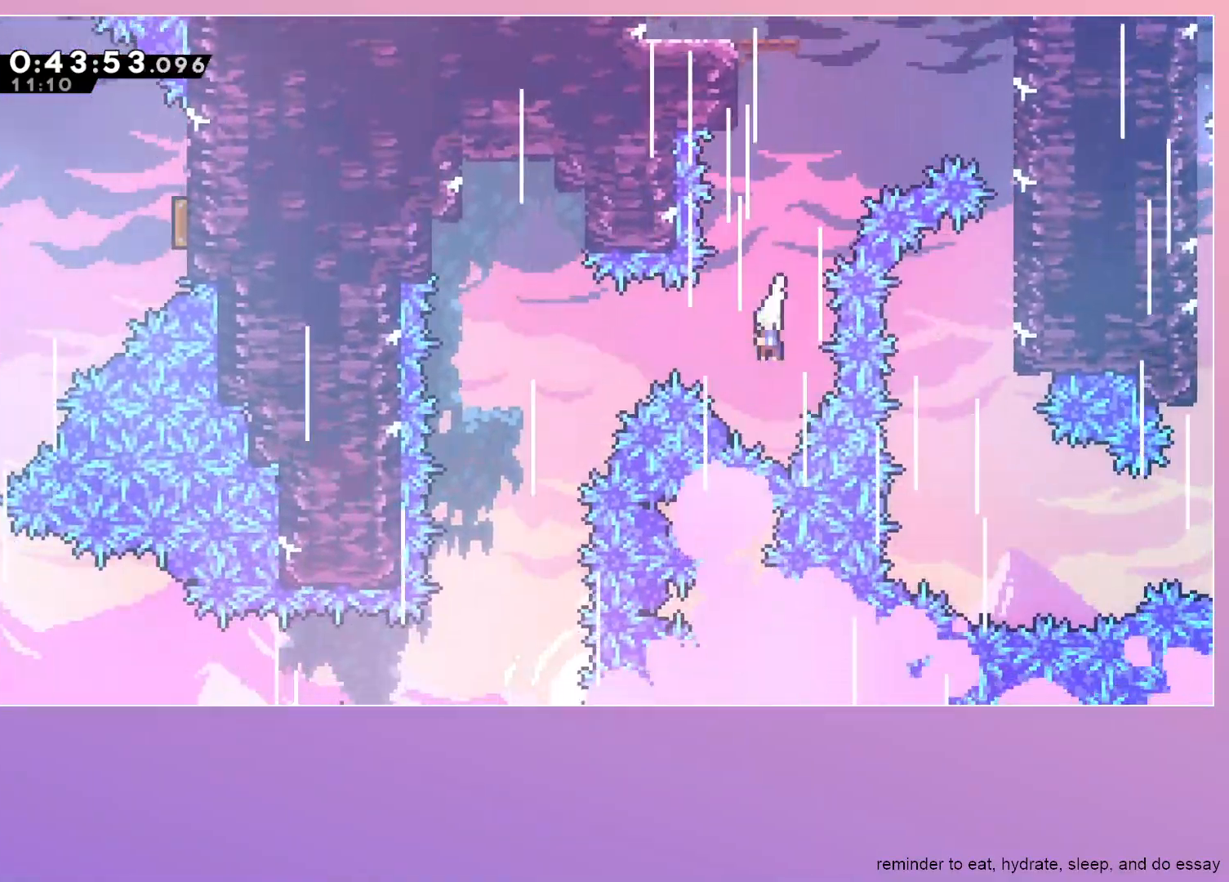
{"keys": ["down"], "events": [[100, "dash", "up"], [200, "down", "down"], [333, "left", "up"]]}
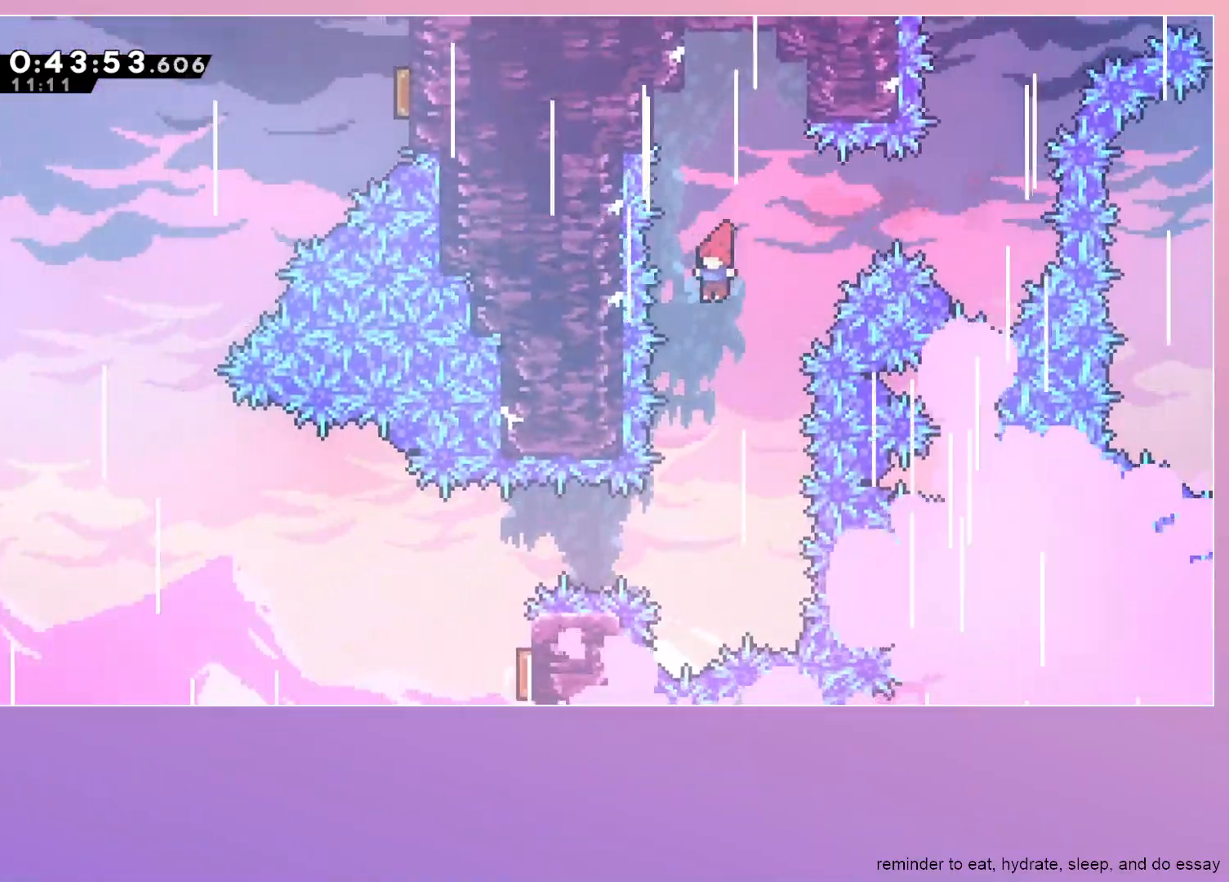
{"keys": ["dash", "left"], "events": [[333, "down", "up"], [383, "dash", "down"], [383, "left", "down"]]}